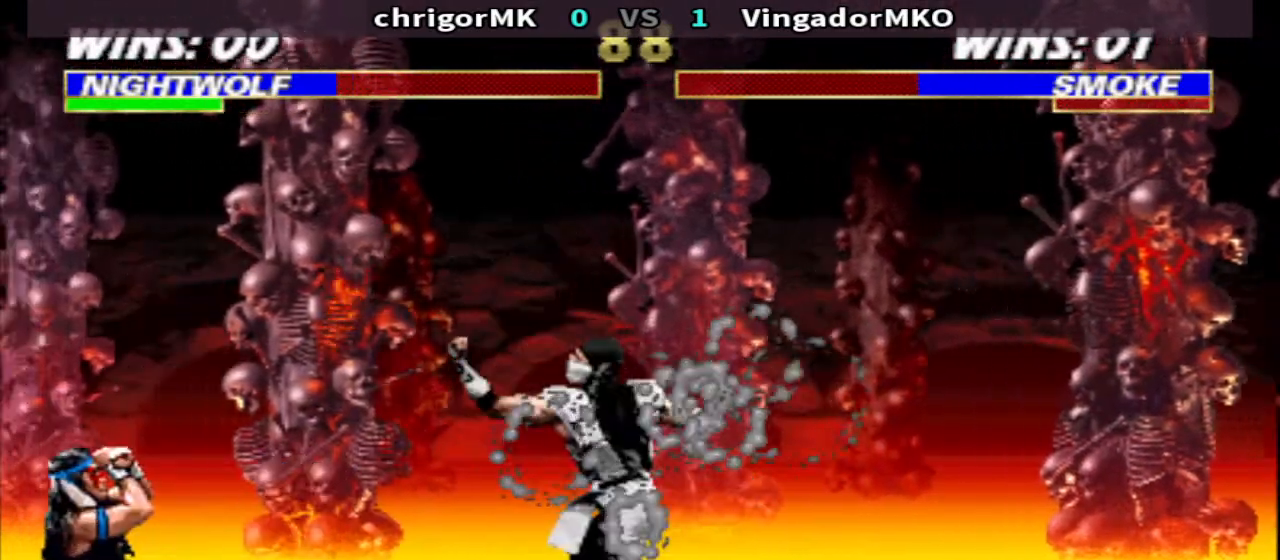
Gameplay with a controller (arcade stick); each line is a JSON object with the inputs held at the frame after it. "events" lists button and stick changes between this image and that frame as [ms after this image, input, new state], when the widget could be followed in between. Not read: L3 R3.
{"buttons": ["TRIANGLE", "DPAD_DOWN", "DPAD_RIGHT"], "events": [[33, "DPAD_DOWN", "up"], [100, "TRIANGLE", "up"], [200, "SQUARE", "down"], [267, "SQUARE", "up"], [300, "DPAD_DOWN", "down"], [367, "DPAD_LEFT", "up"], [367, "SQUARE", "down"], [400, "DPAD_RIGHT", "down"], [433, "TRIANGLE", "down"], [467, "SQUARE", "up"]]}
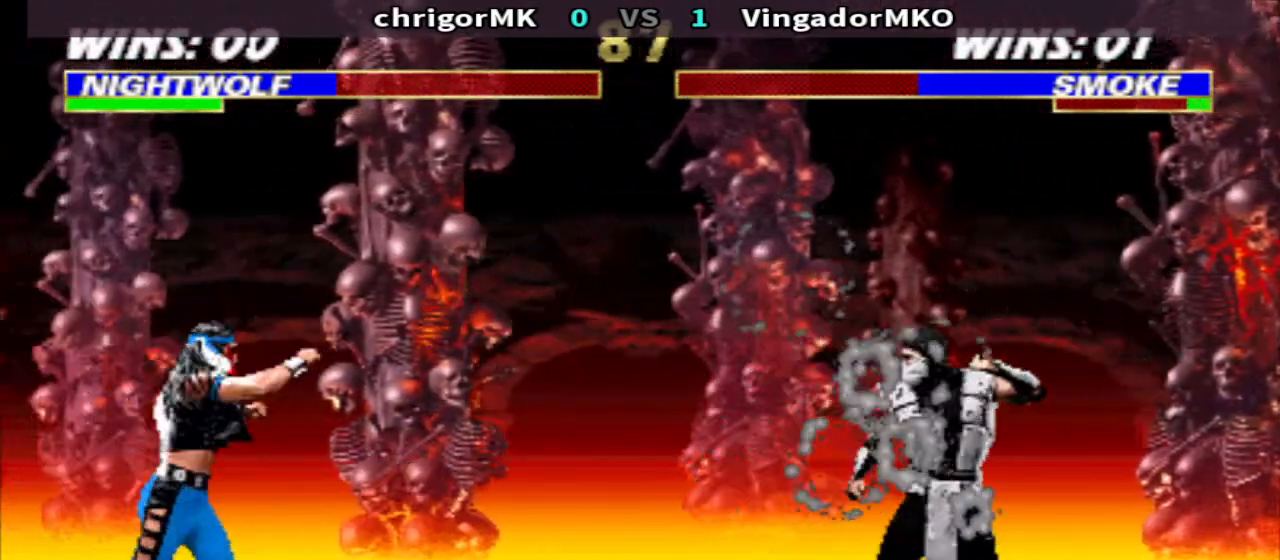
{"buttons": [], "events": [[33, "DPAD_RIGHT", "up"], [33, "SQUARE", "down"], [100, "DPAD_RIGHT", "down"], [100, "SQUARE", "up"], [167, "SQUARE", "down"], [200, "DPAD_RIGHT", "up"], [300, "DPAD_RIGHT", "down"], [400, "SQUARE", "up"], [433, "DPAD_RIGHT", "up"], [467, "TRIANGLE", "up"], [500, "DPAD_DOWN", "up"]]}
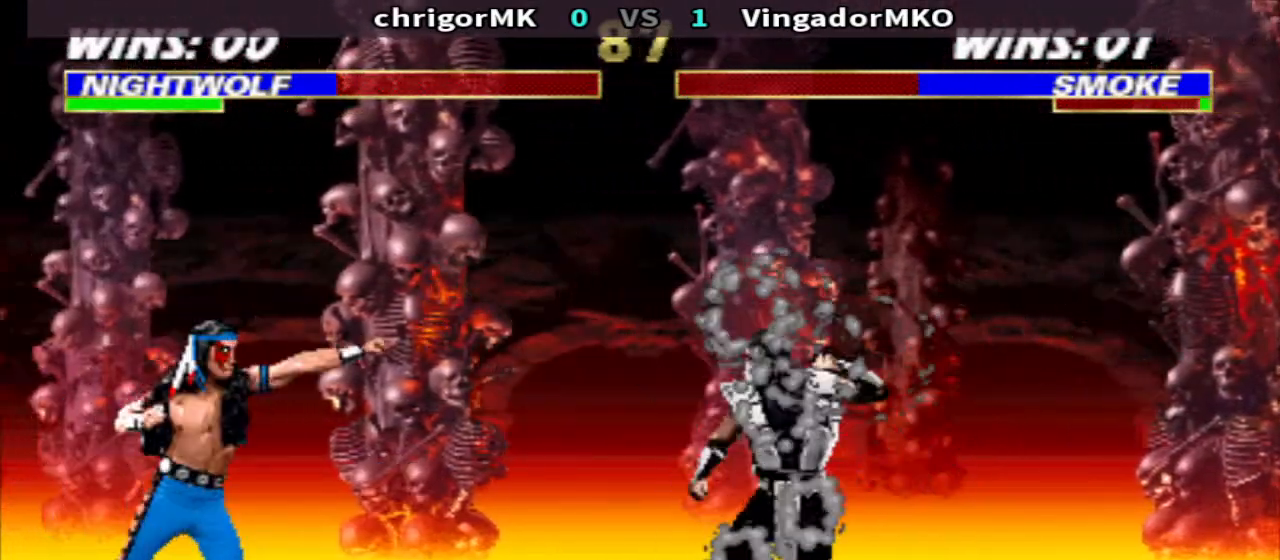
{"buttons": ["TRIANGLE", "R1", "DPAD_LEFT"], "events": [[233, "R1", "down"], [367, "TRIANGLE", "down"], [467, "DPAD_LEFT", "down"]]}
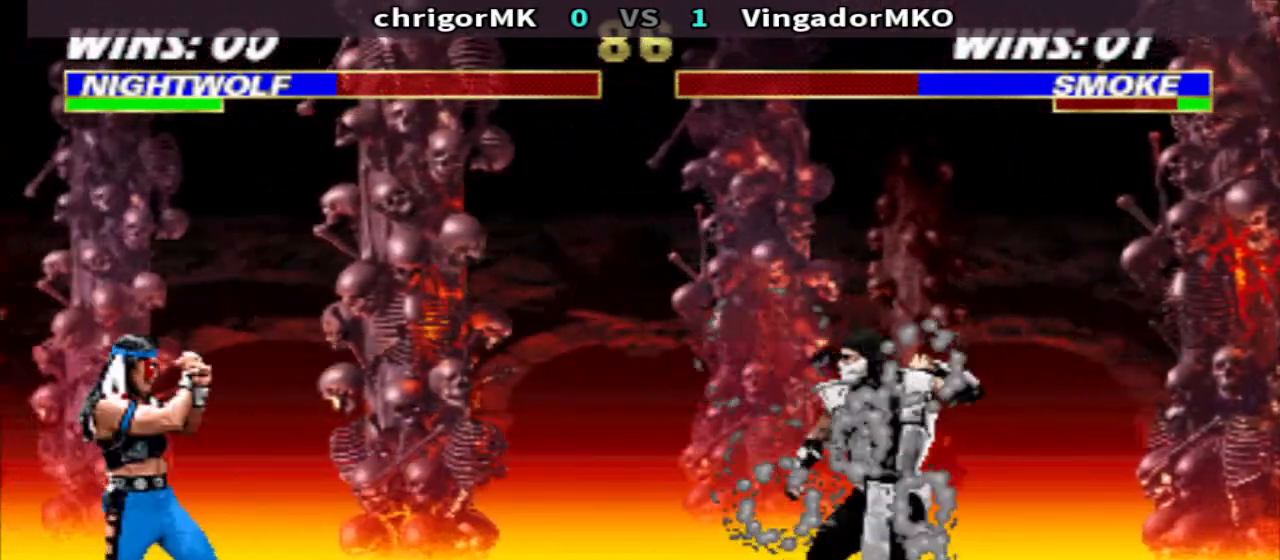
{"buttons": ["SQUARE", "TRIANGLE", "DPAD_DOWN"], "events": [[33, "DPAD_LEFT", "up"], [100, "TRIANGLE", "up"], [167, "DPAD_RIGHT", "down"], [300, "SQUARE", "down"], [333, "SQUARE", "up"], [400, "DPAD_DOWN", "down"], [400, "R1", "up"], [433, "SQUARE", "down"], [500, "DPAD_RIGHT", "up"], [500, "TRIANGLE", "down"]]}
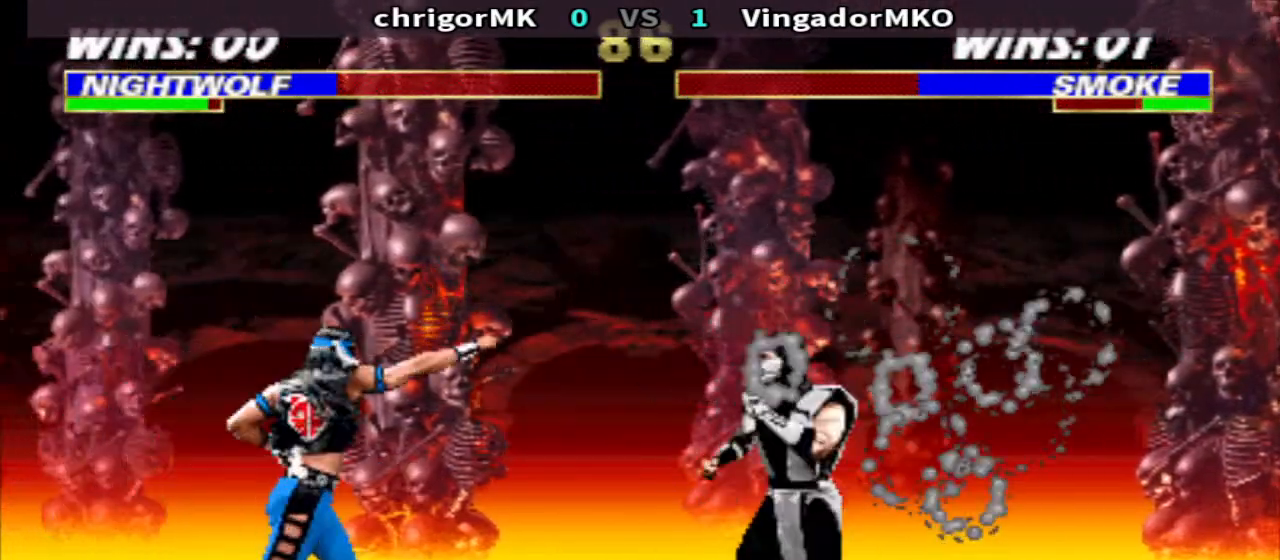
{"buttons": ["SQUARE", "TRIANGLE", "DPAD_DOWN", "DPAD_RIGHT"], "events": [[67, "DPAD_RIGHT", "down"], [67, "SQUARE", "up"], [133, "SQUARE", "down"], [167, "DPAD_RIGHT", "up"], [200, "SQUARE", "up"], [267, "DPAD_RIGHT", "down"], [267, "SQUARE", "down"], [367, "DPAD_RIGHT", "up"], [367, "SQUARE", "up"], [433, "SQUARE", "down"], [467, "DPAD_RIGHT", "down"]]}
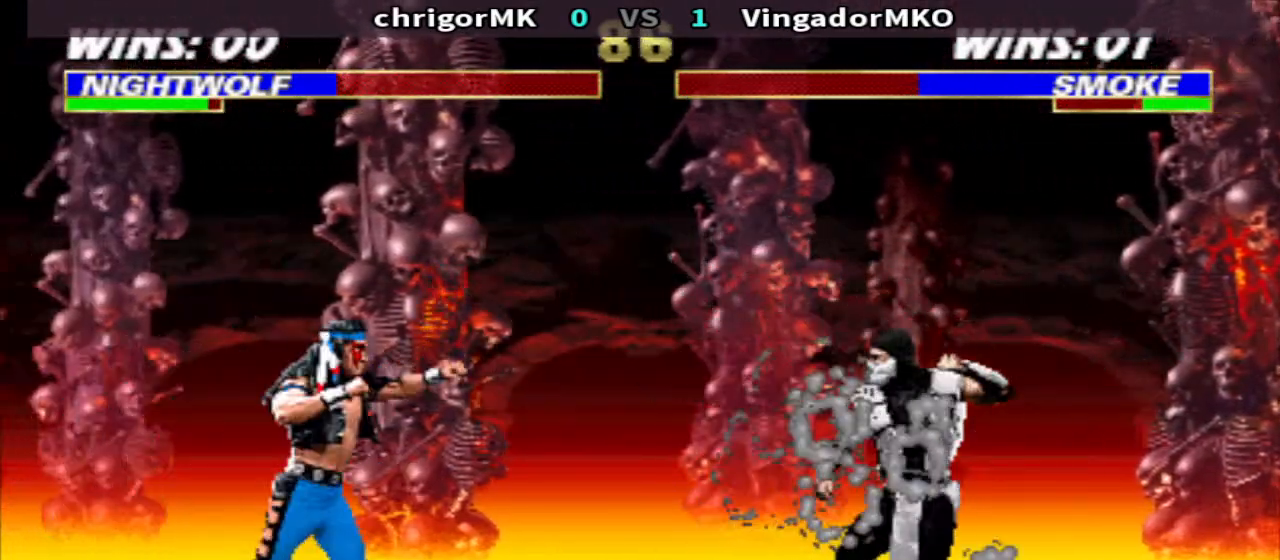
{"buttons": ["TRIANGLE", "DPAD_DOWN", "DPAD_LEFT"], "events": [[33, "DPAD_RIGHT", "up"], [67, "SQUARE", "up"], [100, "TRIANGLE", "up"], [133, "DPAD_RIGHT", "down"], [167, "CIRCLE", "down"], [233, "DPAD_RIGHT", "up"], [267, "CIRCLE", "up"], [300, "DPAD_LEFT", "down"], [333, "TRIANGLE", "down"]]}
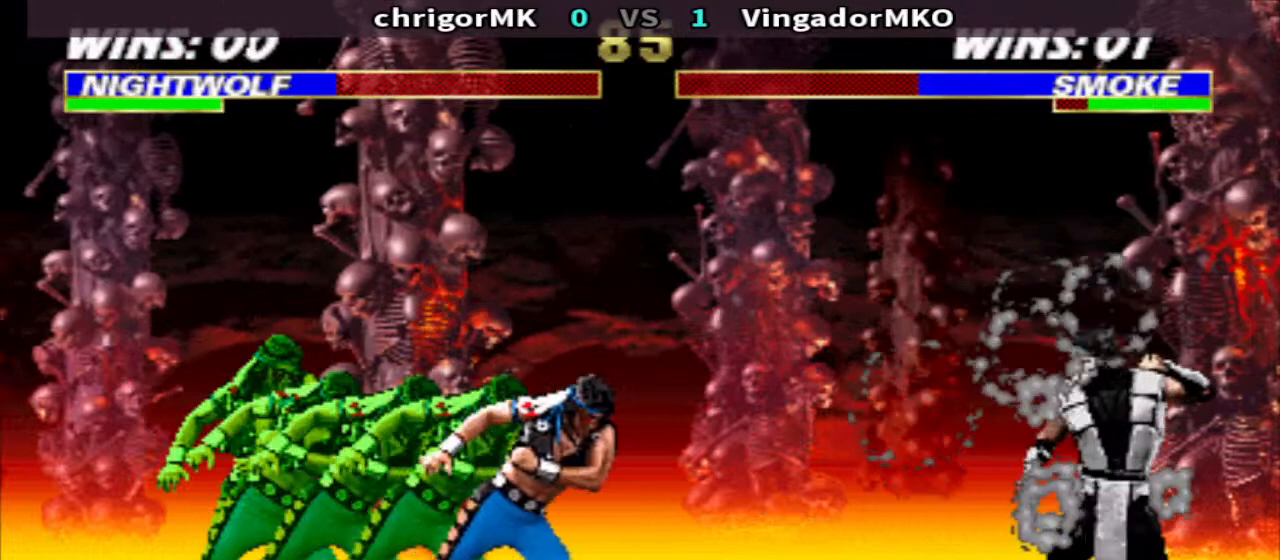
{"buttons": ["TRIANGLE", "DPAD_DOWN", "DPAD_LEFT"], "events": []}
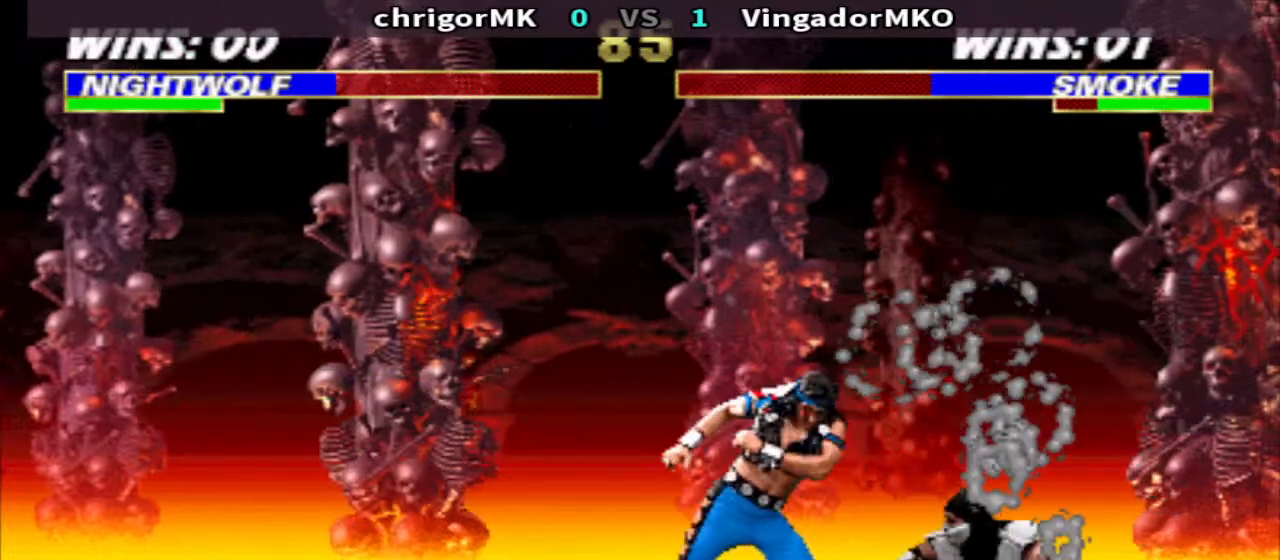
{"buttons": ["TRIANGLE", "DPAD_DOWN", "DPAD_RIGHT"], "events": [[400, "DPAD_LEFT", "up"], [400, "DPAD_RIGHT", "down"]]}
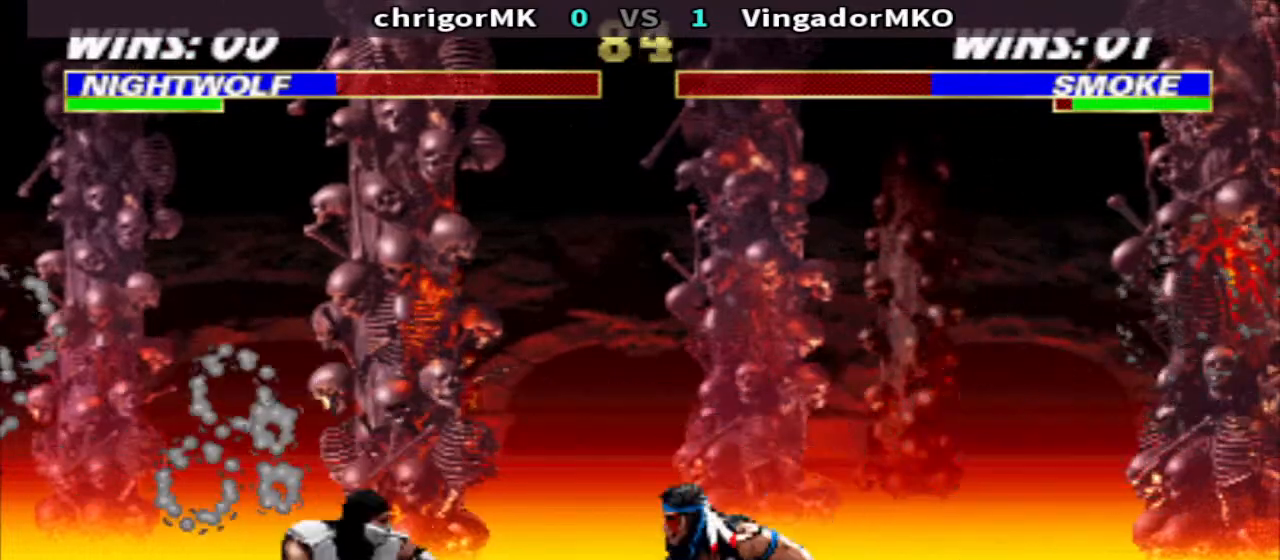
{"buttons": ["TRIANGLE", "DPAD_DOWN", "DPAD_RIGHT"], "events": []}
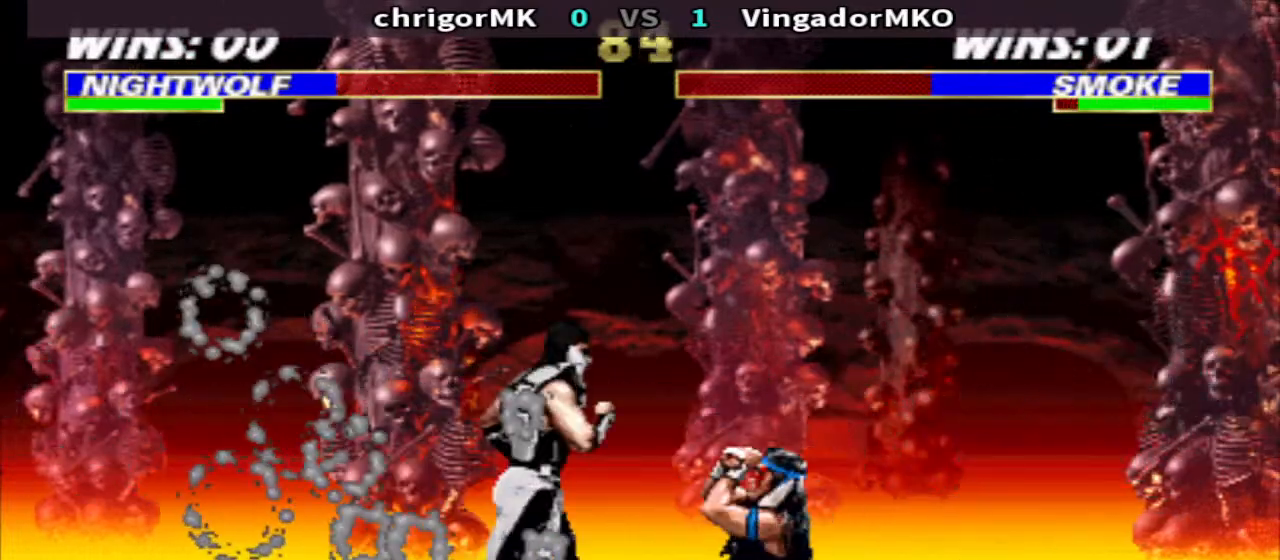
{"buttons": ["TRIANGLE", "DPAD_DOWN", "DPAD_RIGHT"], "events": []}
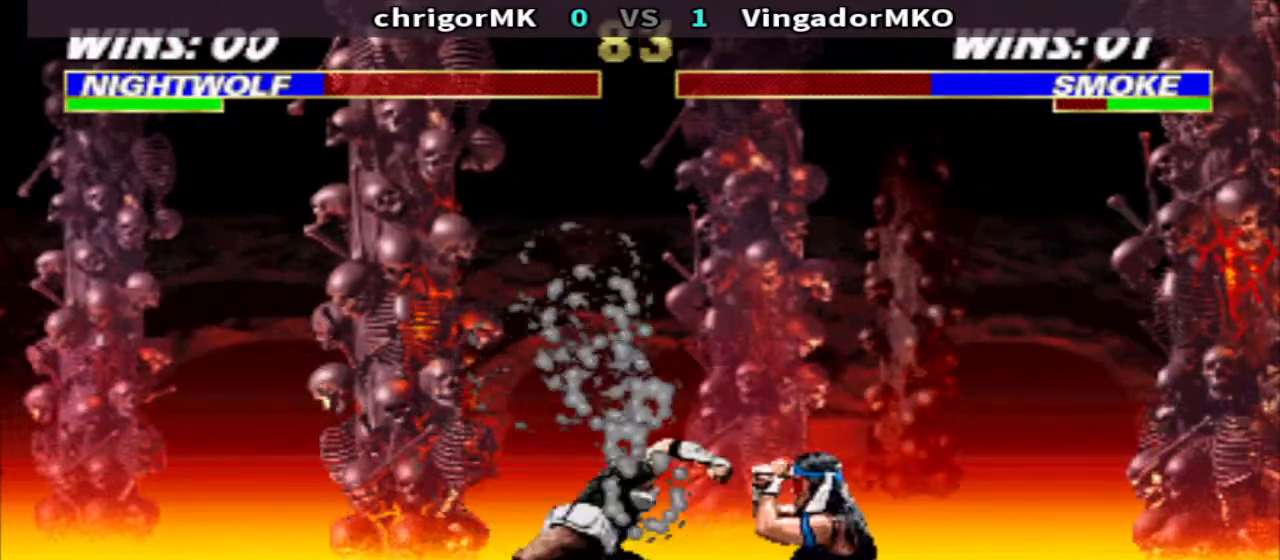
{"buttons": ["TRIANGLE", "R1"], "events": [[433, "DPAD_DOWN", "up"], [467, "DPAD_RIGHT", "up"], [500, "R1", "down"]]}
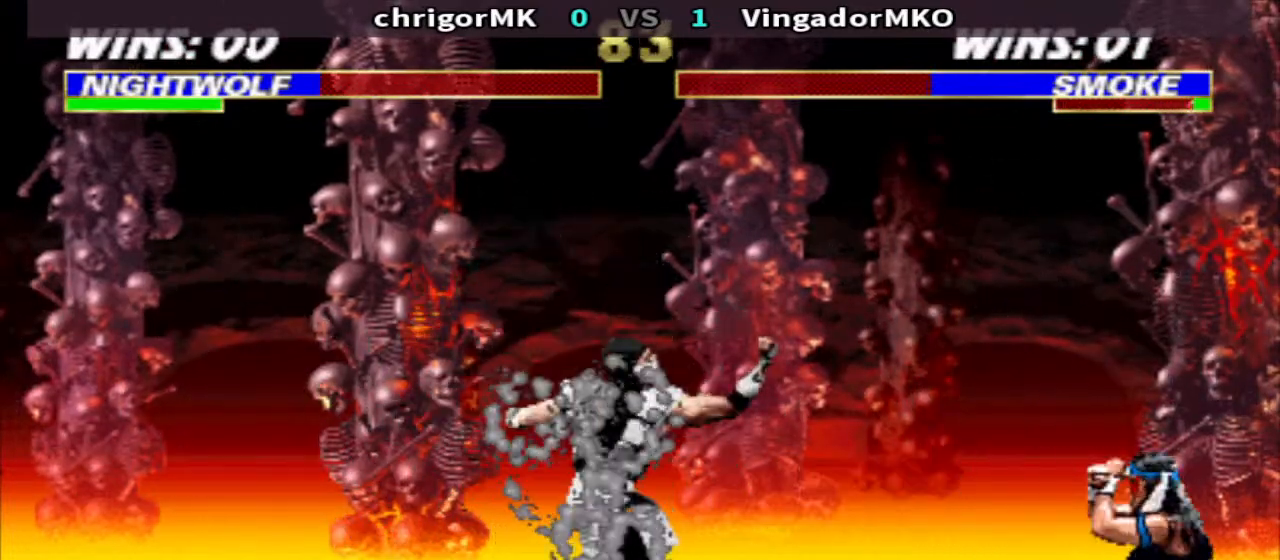
{"buttons": ["R1", "DPAD_LEFT"], "events": [[33, "TRIANGLE", "up"], [67, "DPAD_RIGHT", "down"], [200, "SQUARE", "down"], [267, "TRIANGLE", "down"], [367, "SQUARE", "up"], [400, "DPAD_RIGHT", "up"], [433, "DPAD_LEFT", "down"], [433, "TRIANGLE", "up"]]}
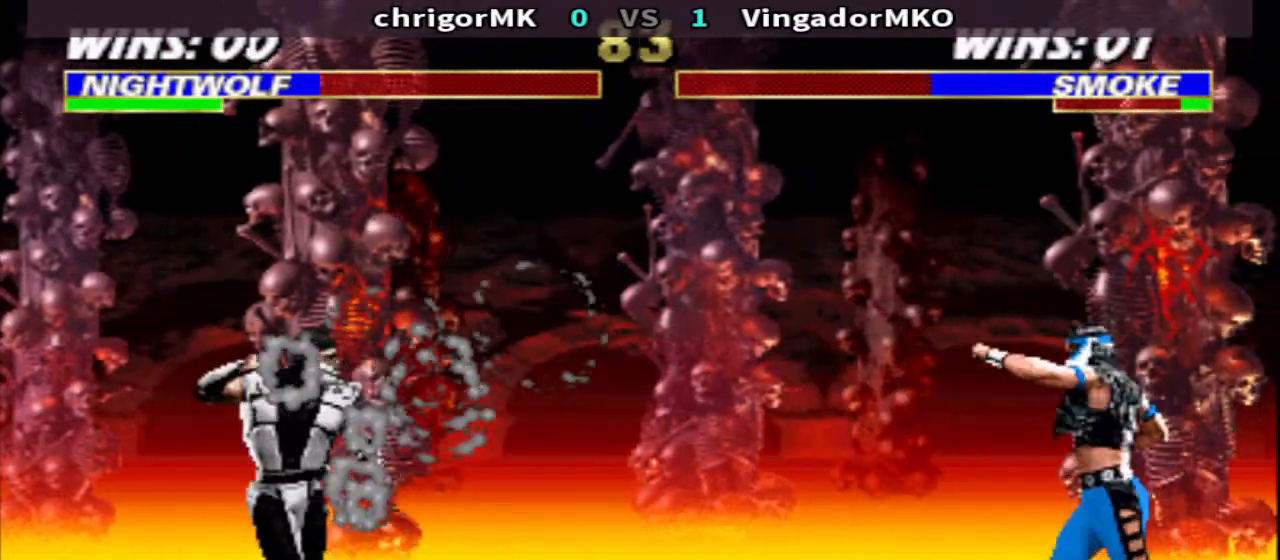
{"buttons": [], "events": [[167, "SQUARE", "down"], [233, "R1", "up"], [233, "SQUARE", "up"], [300, "SQUARE", "down"], [367, "DPAD_LEFT", "up"], [367, "TRIANGLE", "down"], [433, "SQUARE", "up"], [500, "TRIANGLE", "up"]]}
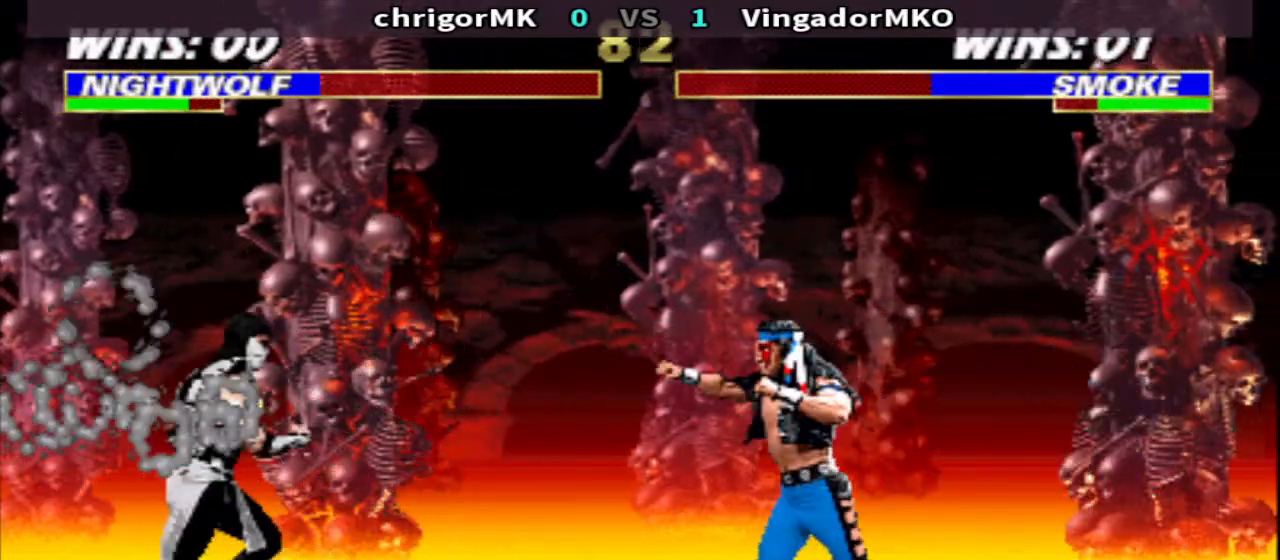
{"buttons": ["TRIANGLE", "DPAD_DOWN", "DPAD_RIGHT"], "events": [[100, "DPAD_LEFT", "down"], [233, "SQUARE", "down"], [300, "DPAD_DOWN", "down"], [300, "DPAD_LEFT", "up"], [300, "DPAD_RIGHT", "down"], [300, "TRIANGLE", "down"], [500, "SQUARE", "up"]]}
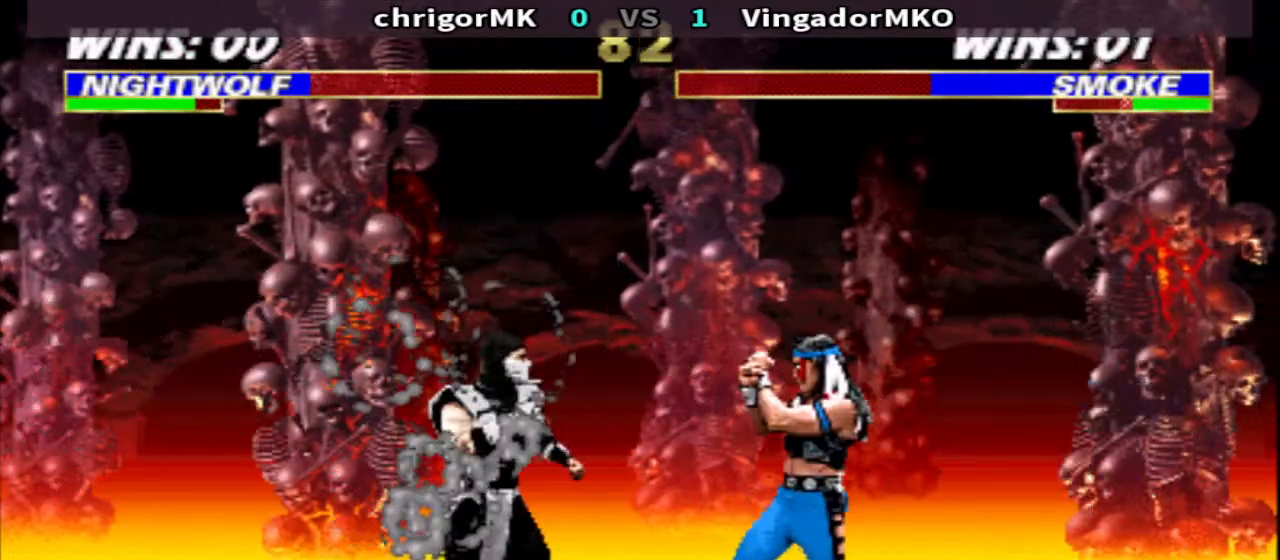
{"buttons": ["R1", "DPAD_LEFT"], "events": [[367, "DPAD_DOWN", "up"], [367, "DPAD_RIGHT", "up"], [367, "TRIANGLE", "up"], [433, "DPAD_LEFT", "down"], [433, "R1", "down"]]}
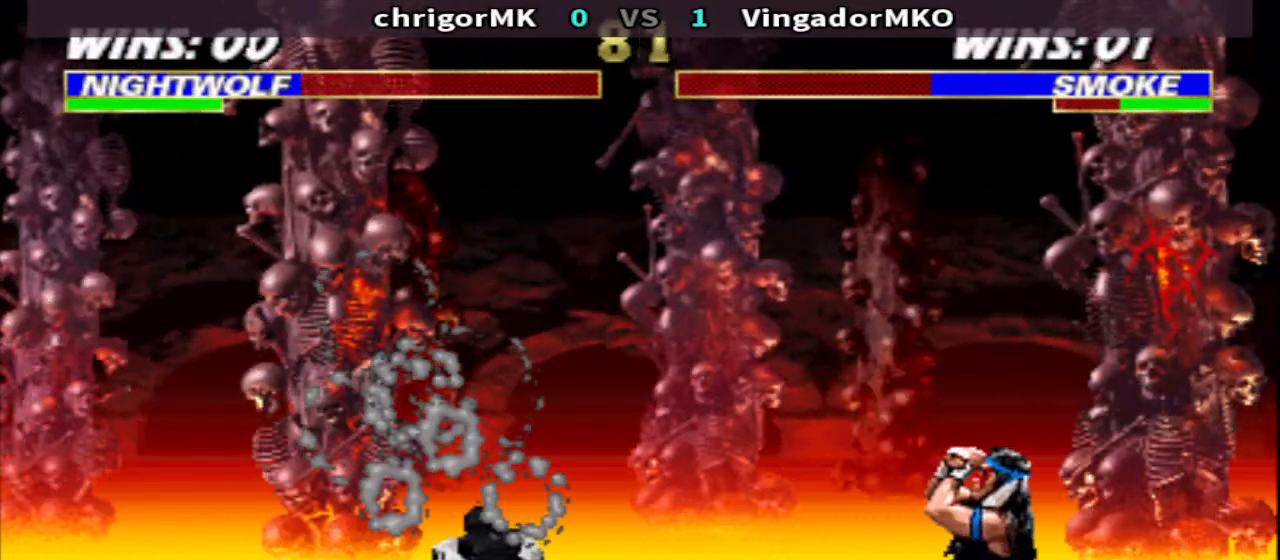
{"buttons": ["DPAD_DOWN"], "events": [[233, "CIRCLE", "down"], [300, "CIRCLE", "up"], [300, "DPAD_LEFT", "up"], [333, "R1", "up"], [400, "SQUARE", "down"], [467, "DPAD_DOWN", "down"], [467, "SQUARE", "up"]]}
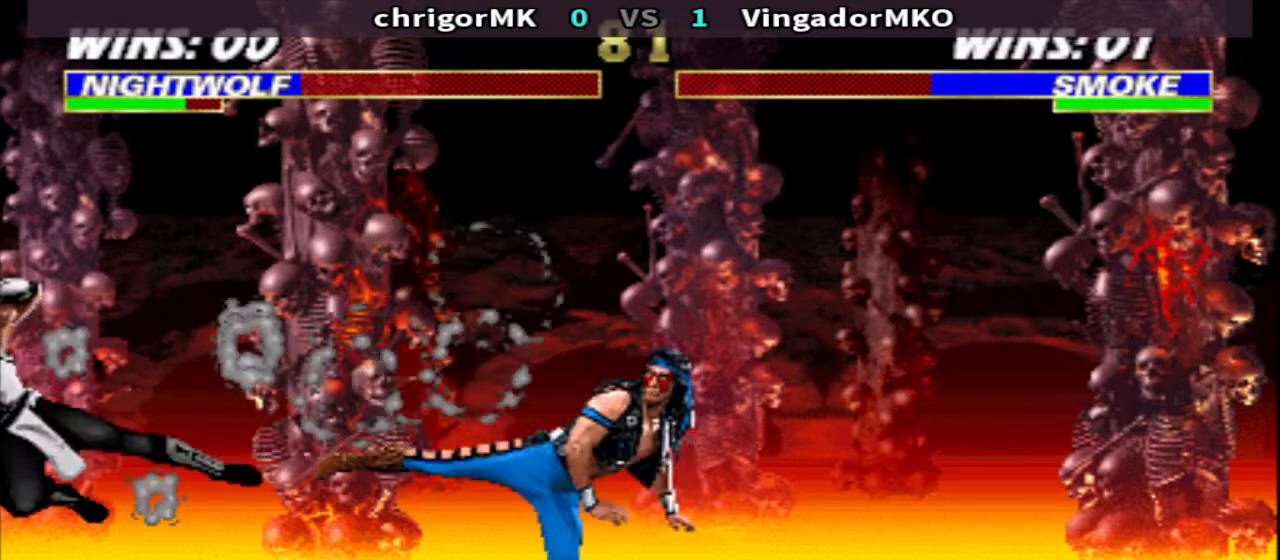
{"buttons": ["TRIANGLE", "DPAD_DOWN", "DPAD_LEFT"], "events": [[100, "DPAD_LEFT", "down"], [100, "TRIANGLE", "down"]]}
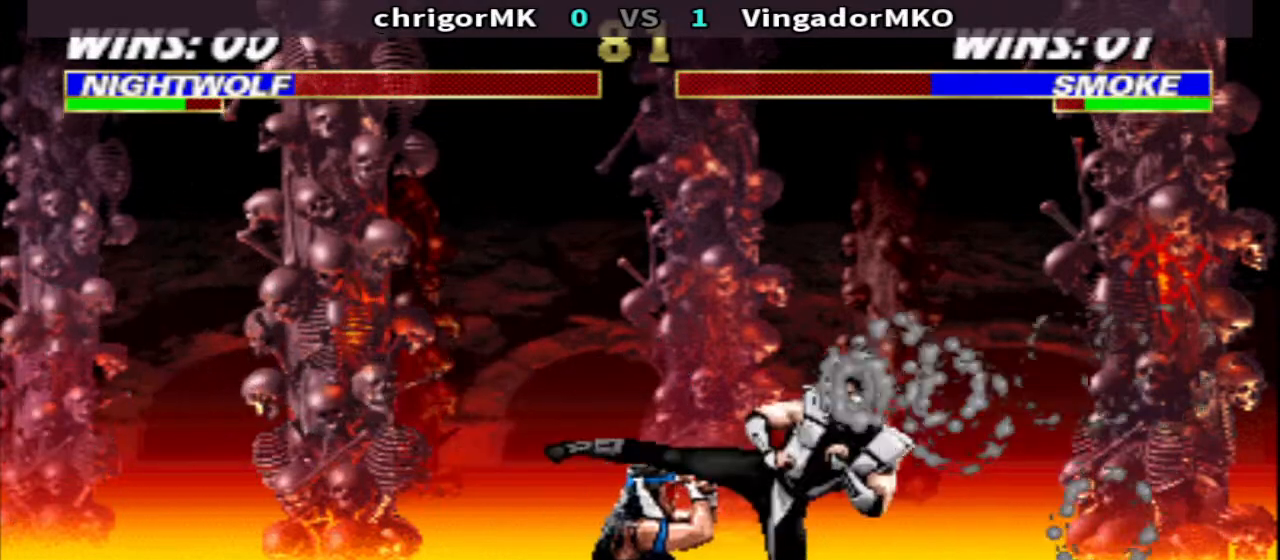
{"buttons": ["SQUARE", "DPAD_DOWN"], "events": [[133, "DPAD_DOWN", "up"], [133, "DPAD_LEFT", "up"], [167, "TRIANGLE", "up"], [200, "DPAD_RIGHT", "down"], [200, "R1", "down"], [333, "SQUARE", "down"], [400, "DPAD_DOWN", "down"], [400, "R1", "up"], [400, "SQUARE", "up"], [433, "DPAD_RIGHT", "up"], [467, "SQUARE", "down"]]}
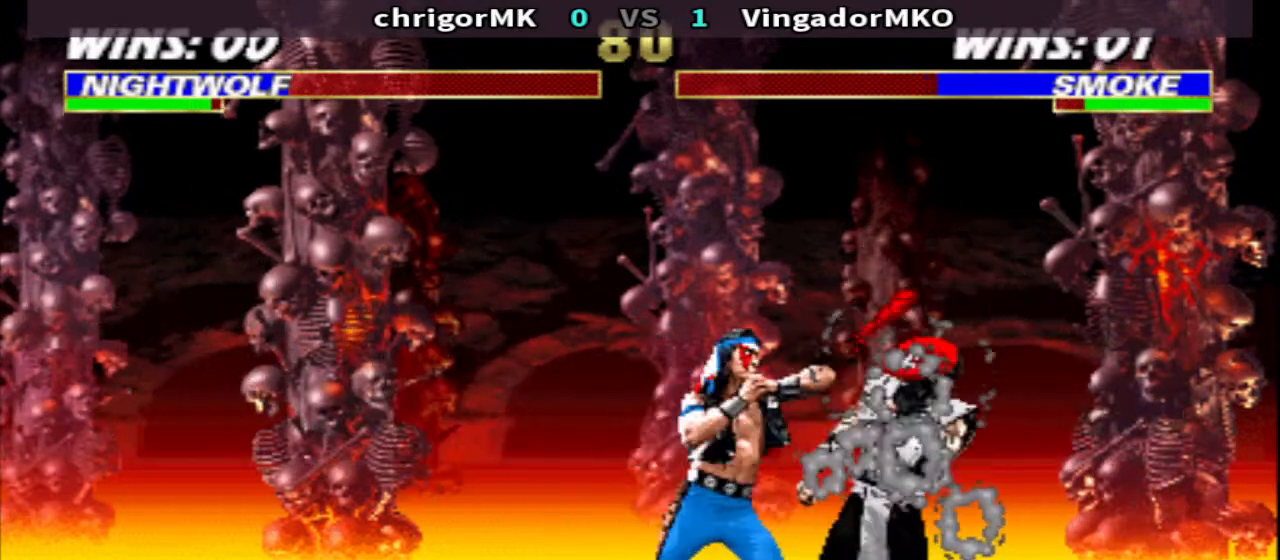
{"buttons": ["DPAD_RIGHT"], "events": [[33, "DPAD_DOWN", "up"], [33, "DPAD_RIGHT", "down"], [33, "SQUARE", "up"]]}
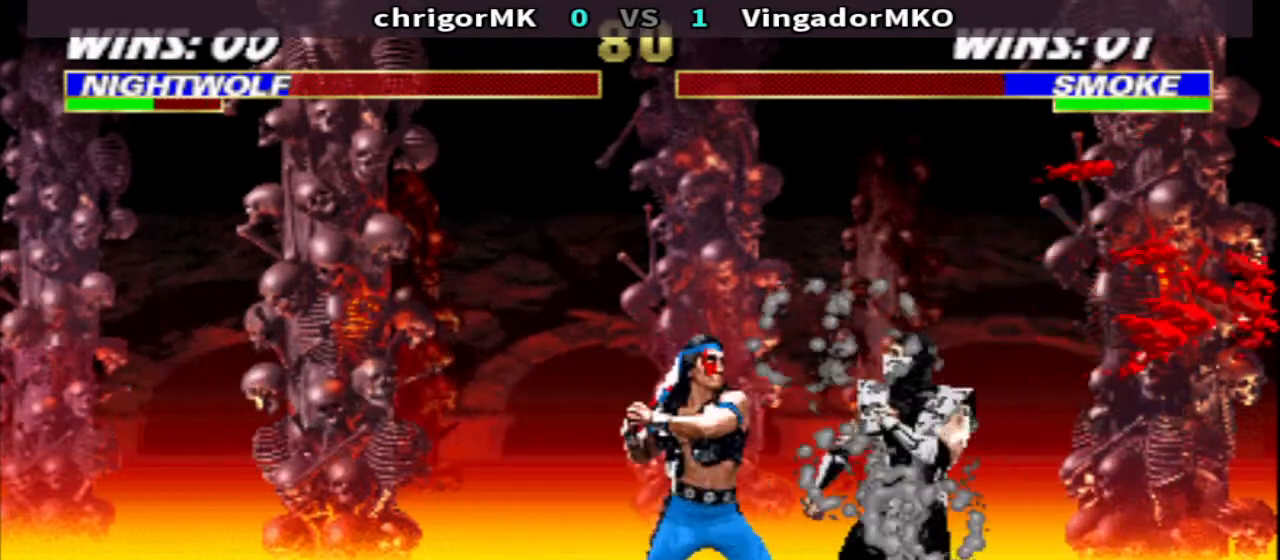
{"buttons": ["R1", "DPAD_RIGHT"], "events": [[100, "CROSS", "down"], [200, "TRIANGLE", "down"], [267, "CROSS", "up"], [300, "TRIANGLE", "up"], [467, "R1", "down"]]}
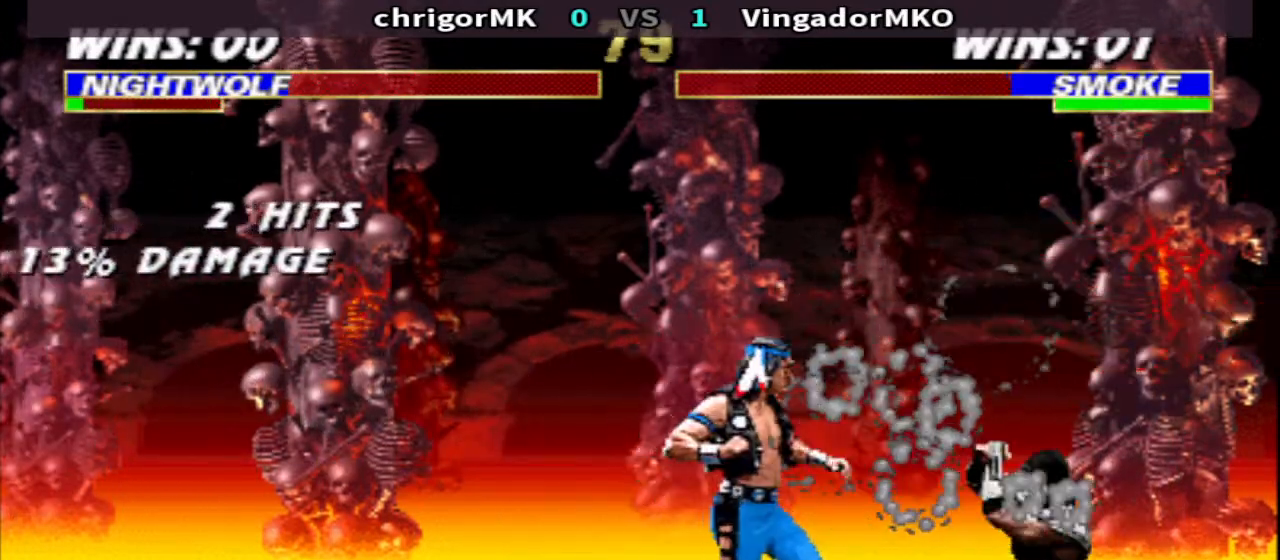
{"buttons": ["CIRCLE", "R1", "DPAD_RIGHT"], "events": [[100, "CROSS", "down"], [200, "TRIANGLE", "down"], [267, "CROSS", "up"], [333, "TRIANGLE", "up"], [500, "CIRCLE", "down"]]}
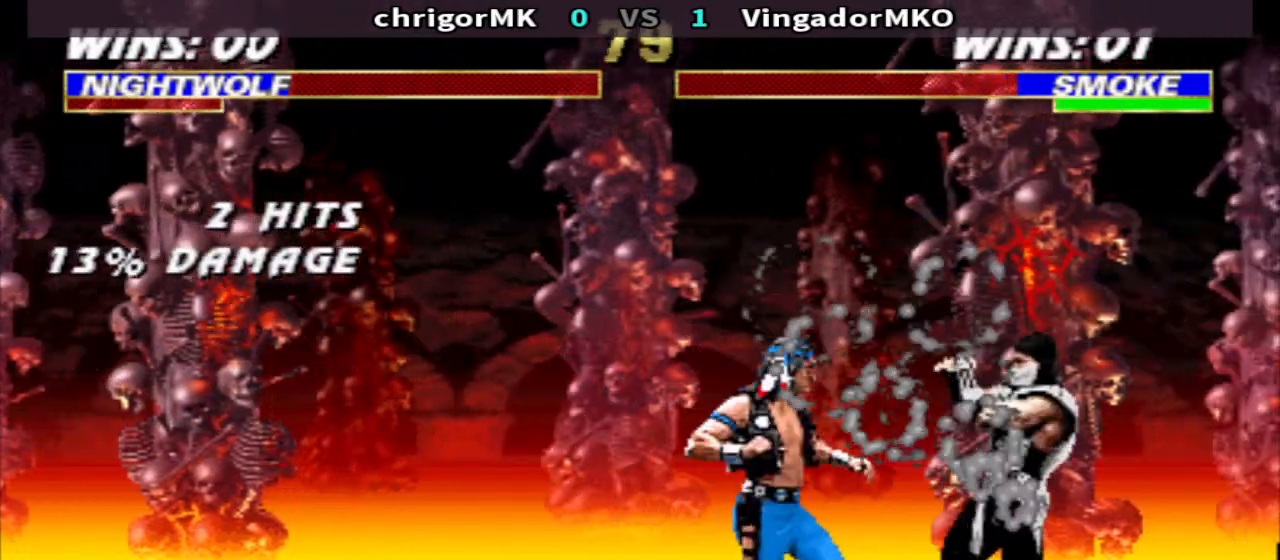
{"buttons": ["DPAD_DOWN"], "events": [[67, "CIRCLE", "up"], [67, "DPAD_RIGHT", "up"], [67, "R1", "up"], [133, "DPAD_DOWN", "down"], [167, "SQUARE", "down"], [233, "SQUARE", "up"], [267, "DPAD_RIGHT", "down"], [300, "DPAD_DOWN", "up"], [300, "SQUARE", "down"], [367, "SQUARE", "up"], [400, "DPAD_DOWN", "down"], [467, "DPAD_RIGHT", "up"]]}
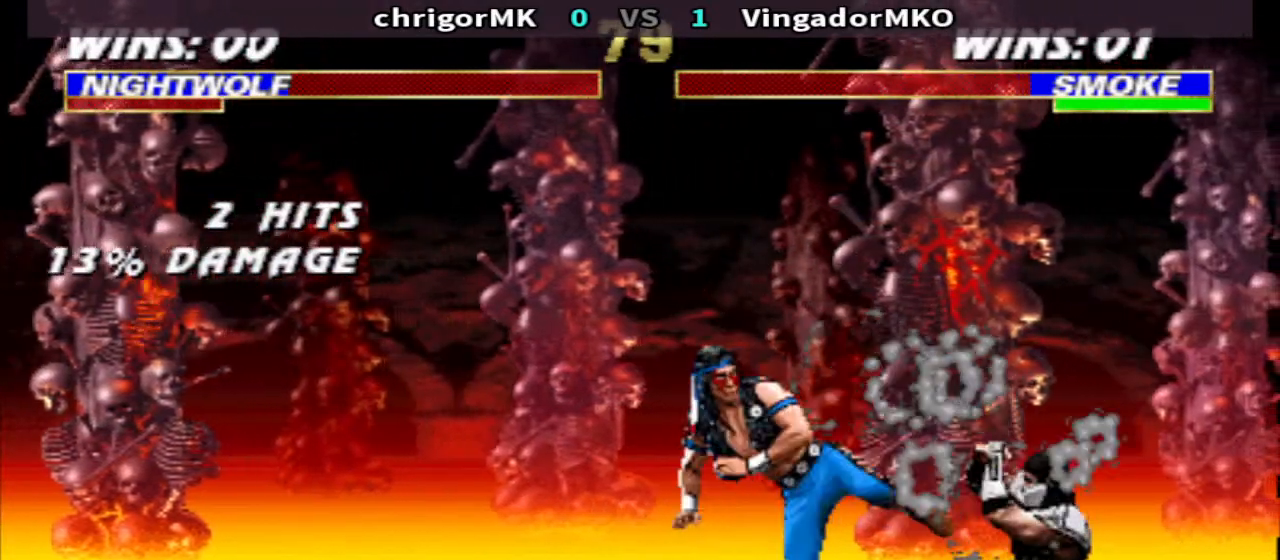
{"buttons": ["TRIANGLE", "DPAD_DOWN", "DPAD_RIGHT"], "events": [[33, "TRIANGLE", "down"], [100, "DPAD_LEFT", "down"], [433, "DPAD_LEFT", "up"], [433, "DPAD_RIGHT", "down"]]}
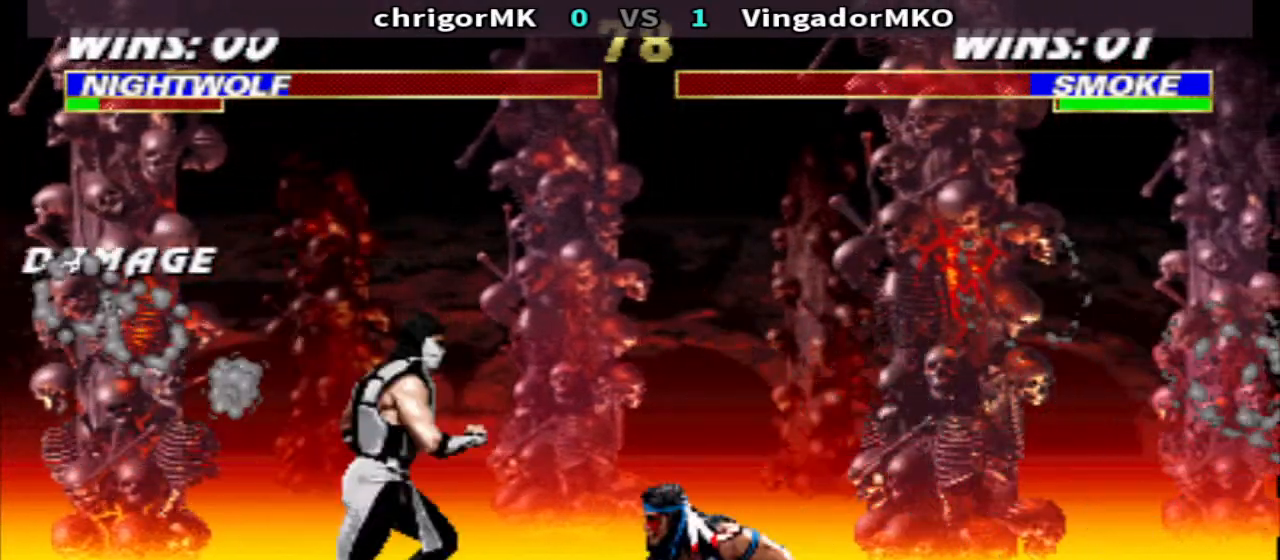
{"buttons": ["TRIANGLE", "DPAD_DOWN", "DPAD_LEFT"], "events": [[467, "DPAD_LEFT", "down"], [467, "DPAD_RIGHT", "up"]]}
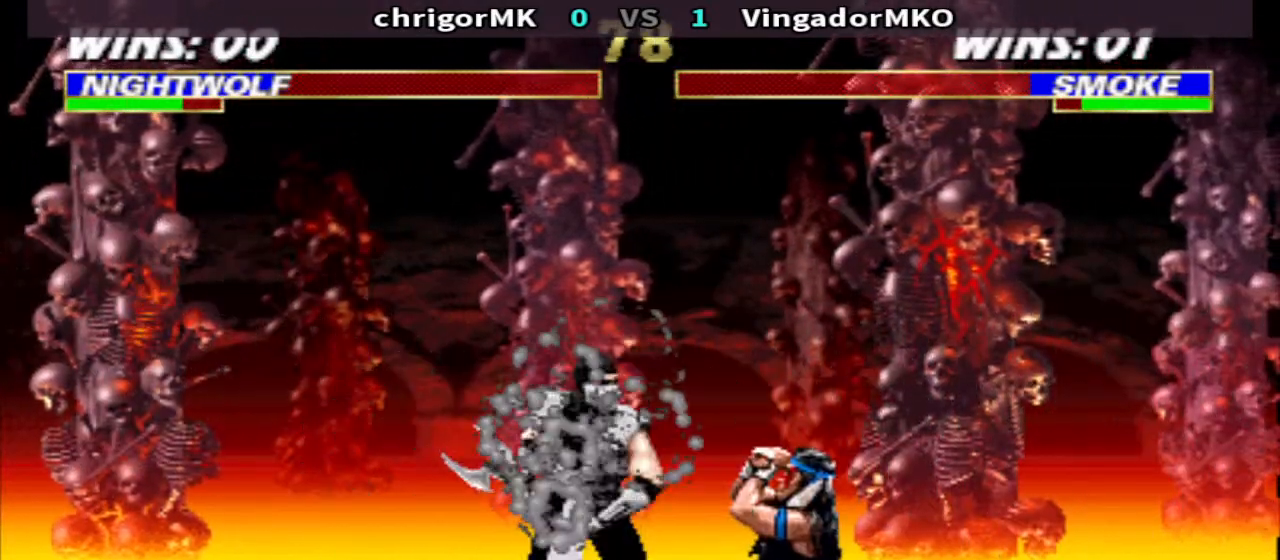
{"buttons": ["R1", "DPAD_LEFT"], "events": [[133, "DPAD_LEFT", "up"], [133, "DPAD_RIGHT", "down"], [433, "DPAD_DOWN", "up"], [433, "DPAD_RIGHT", "up"], [433, "TRIANGLE", "up"], [467, "DPAD_LEFT", "down"], [467, "R1", "down"]]}
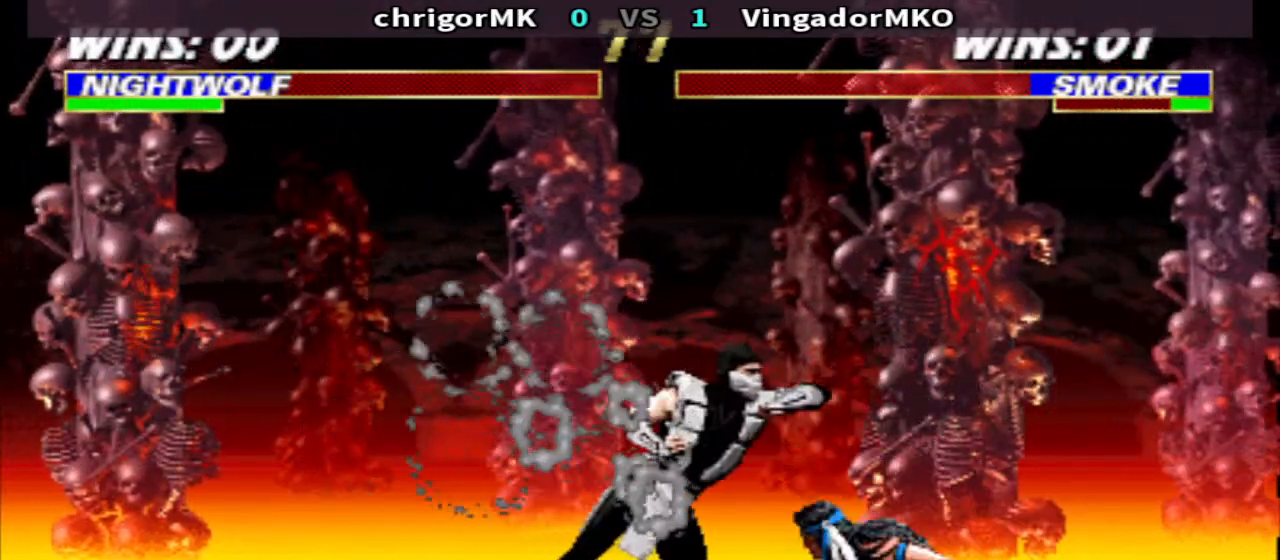
{"buttons": ["DPAD_DOWN"], "events": [[67, "SQUARE", "down"], [133, "DPAD_DOWN", "down"], [133, "DPAD_LEFT", "up"], [133, "TRIANGLE", "down"], [233, "DPAD_LEFT", "down"], [233, "SQUARE", "up"], [333, "DPAD_LEFT", "up"], [400, "DPAD_LEFT", "down"], [467, "DPAD_LEFT", "up"], [467, "R1", "up"], [467, "TRIANGLE", "up"]]}
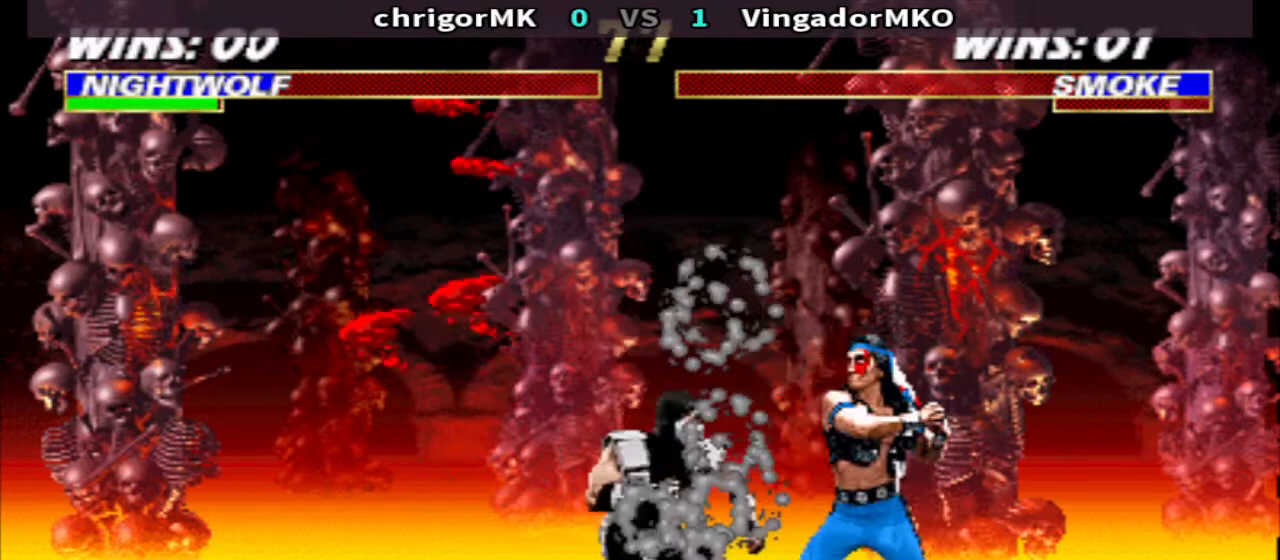
{"buttons": ["R1", "DPAD_LEFT"], "events": [[67, "CIRCLE", "down"], [67, "DPAD_LEFT", "down"], [133, "CIRCLE", "up"], [133, "DPAD_LEFT", "up"], [133, "DPAD_RIGHT", "down"], [200, "TRIANGLE", "down"], [400, "DPAD_DOWN", "up"], [400, "DPAD_RIGHT", "up"], [400, "TRIANGLE", "up"], [433, "R1", "down"], [467, "DPAD_LEFT", "down"]]}
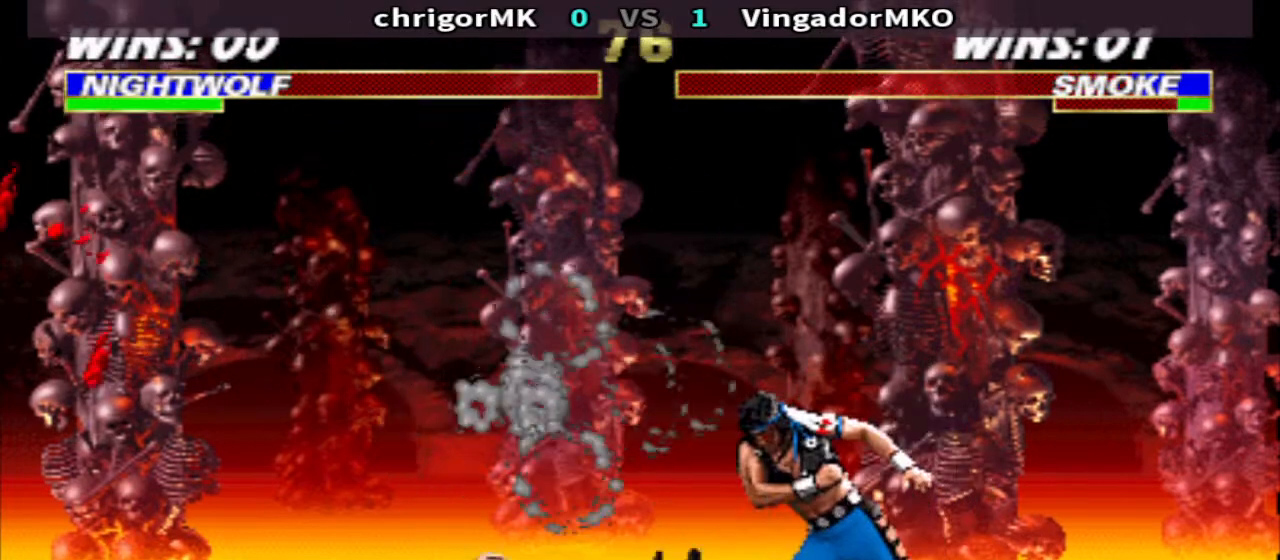
{"buttons": ["SQUARE", "DPAD_DOWN", "DPAD_LEFT"], "events": [[233, "CIRCLE", "down"], [233, "DPAD_LEFT", "up"], [267, "CIRCLE", "up"], [267, "R1", "up"], [367, "SQUARE", "down"], [433, "DPAD_DOWN", "down"], [433, "SQUARE", "up"], [500, "DPAD_LEFT", "down"], [500, "SQUARE", "down"]]}
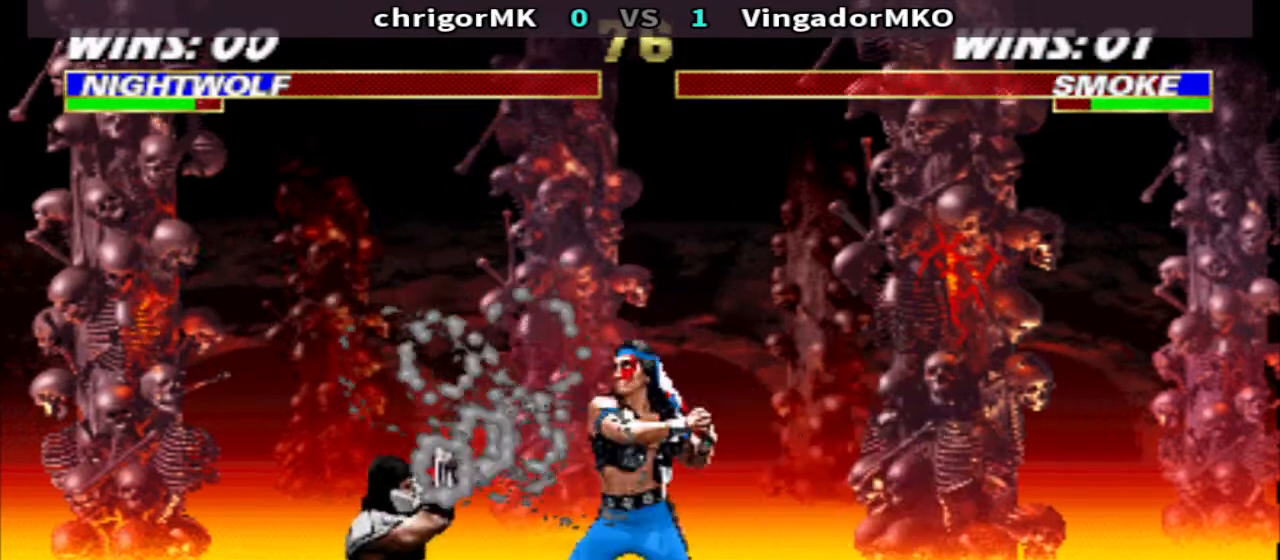
{"buttons": ["SQUARE"], "events": [[67, "DPAD_DOWN", "up"], [67, "SQUARE", "up"], [133, "DPAD_DOWN", "down"], [133, "DPAD_LEFT", "up"], [200, "CROSS", "down"], [200, "DPAD_LEFT", "down"], [233, "CROSS", "up"], [267, "DPAD_DOWN", "up"], [300, "SQUARE", "down"], [400, "DPAD_LEFT", "up"], [400, "SQUARE", "up"], [500, "SQUARE", "down"]]}
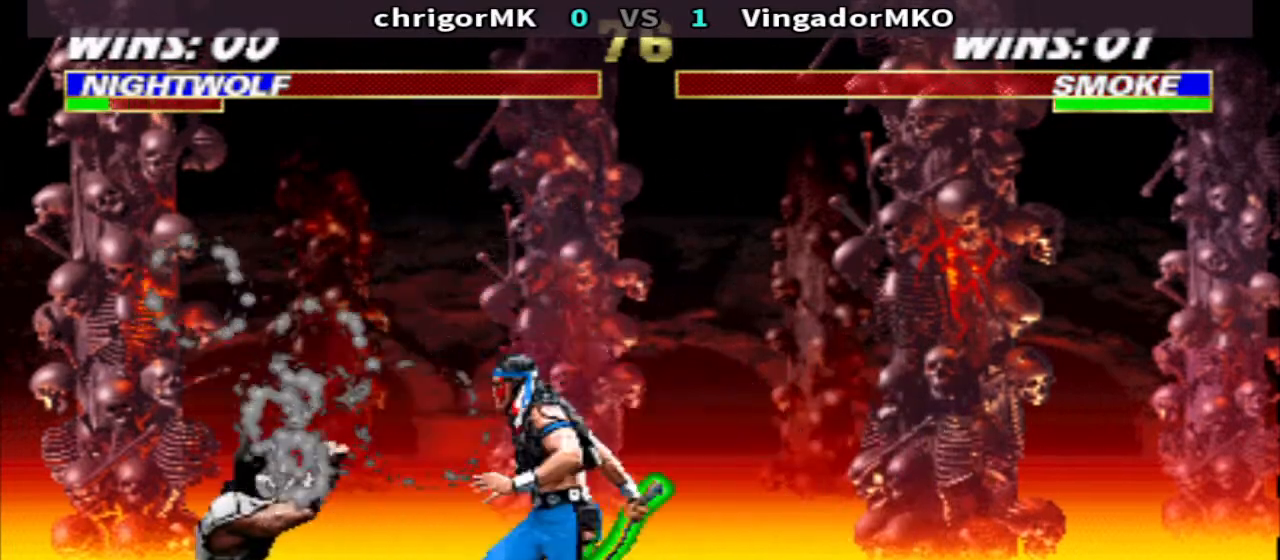
{"buttons": ["CROSS", "DPAD_RIGHT"], "events": [[67, "DPAD_RIGHT", "down"], [67, "TRIANGLE", "down"], [133, "SQUARE", "up"], [200, "TRIANGLE", "up"], [467, "CROSS", "down"]]}